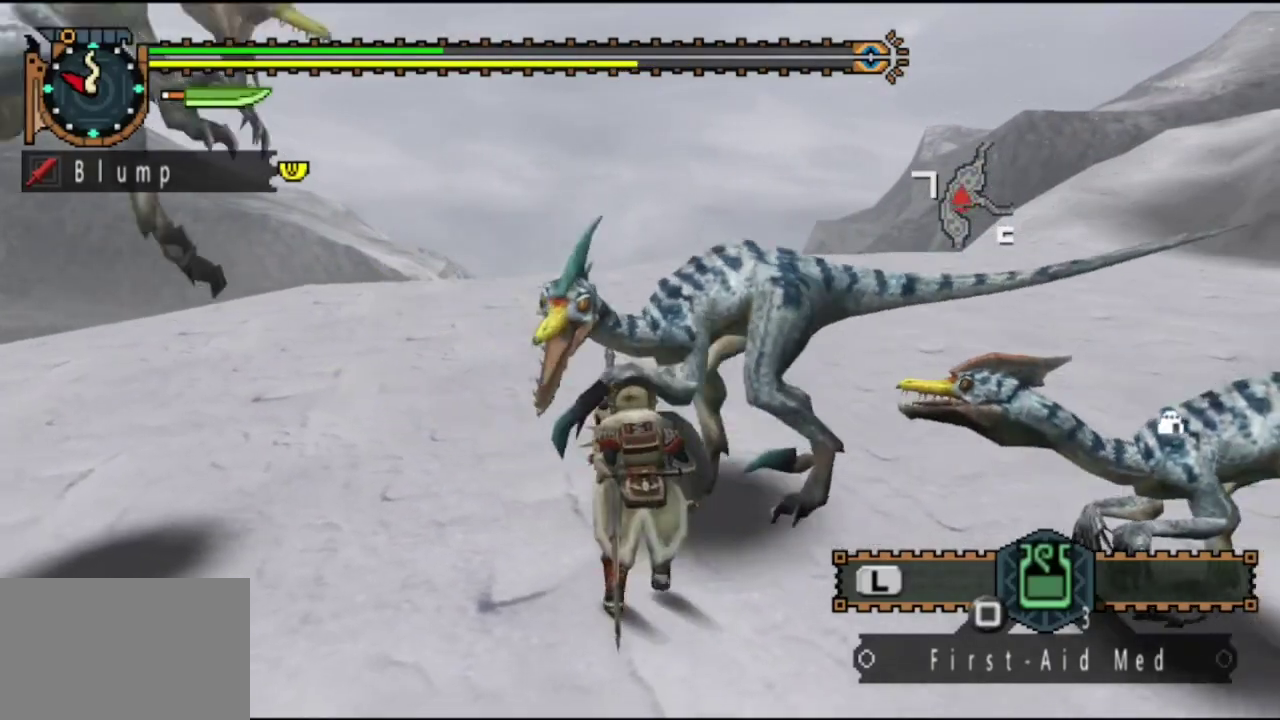
Gameplay with a controller (PlayStation layout); each line is a JSON object with the inputs held at the frame after it (dt_ms = milliseconds from this image to that frame). "events" lists button and stick changes between this image and that frame as [ms after this image, input, new state], when the widget could be followed in between. Not read: L3 R3.
{"dt_ms": 400, "buttons": ["CIRCLE"], "left_stick": "center", "right_stick": "center", "events": [[67, "CIRCLE", "down"], [167, "CIRCLE", "up"], [233, "CIRCLE", "down"], [233, "left_stick", "center"], [317, "CIRCLE", "up"], [383, "CIRCLE", "down"]]}
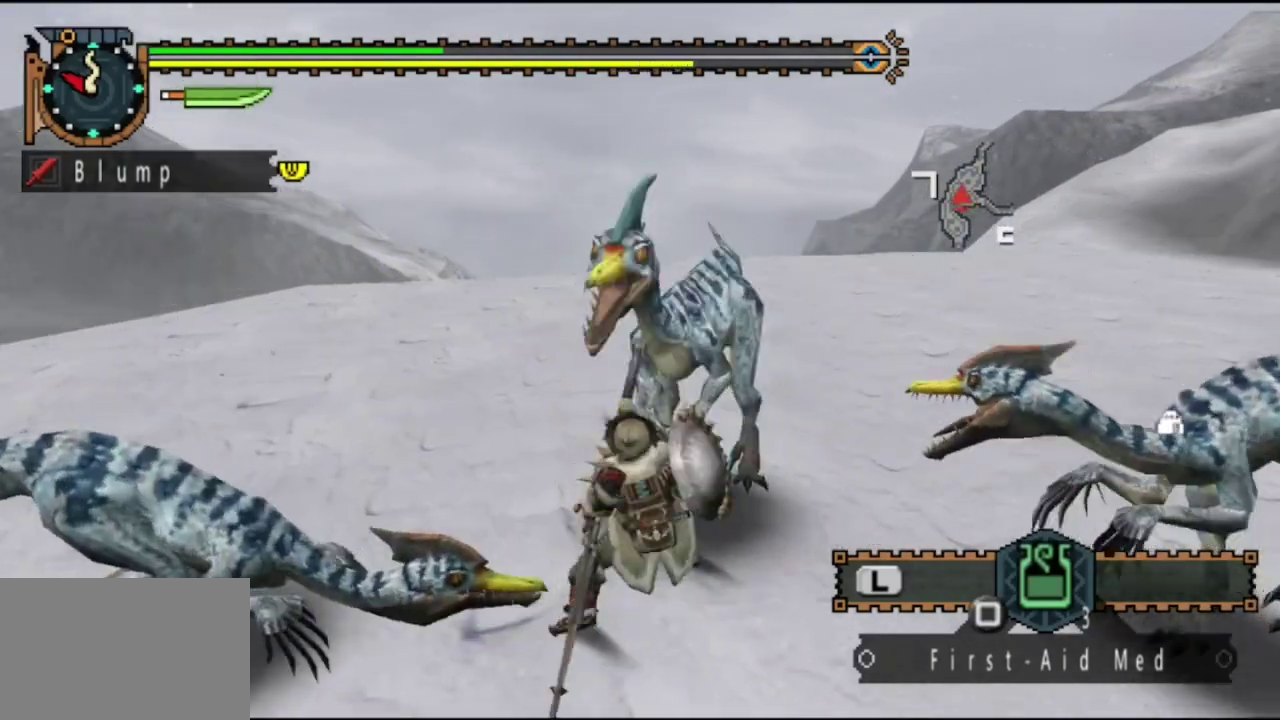
{"dt_ms": 300, "buttons": [], "left_stick": "center", "right_stick": "center", "events": [[83, "CIRCLE", "up"], [150, "CIRCLE", "down"], [150, "DPAD_RIGHT", "down"], [250, "CIRCLE", "up"], [283, "DPAD_RIGHT", "up"]]}
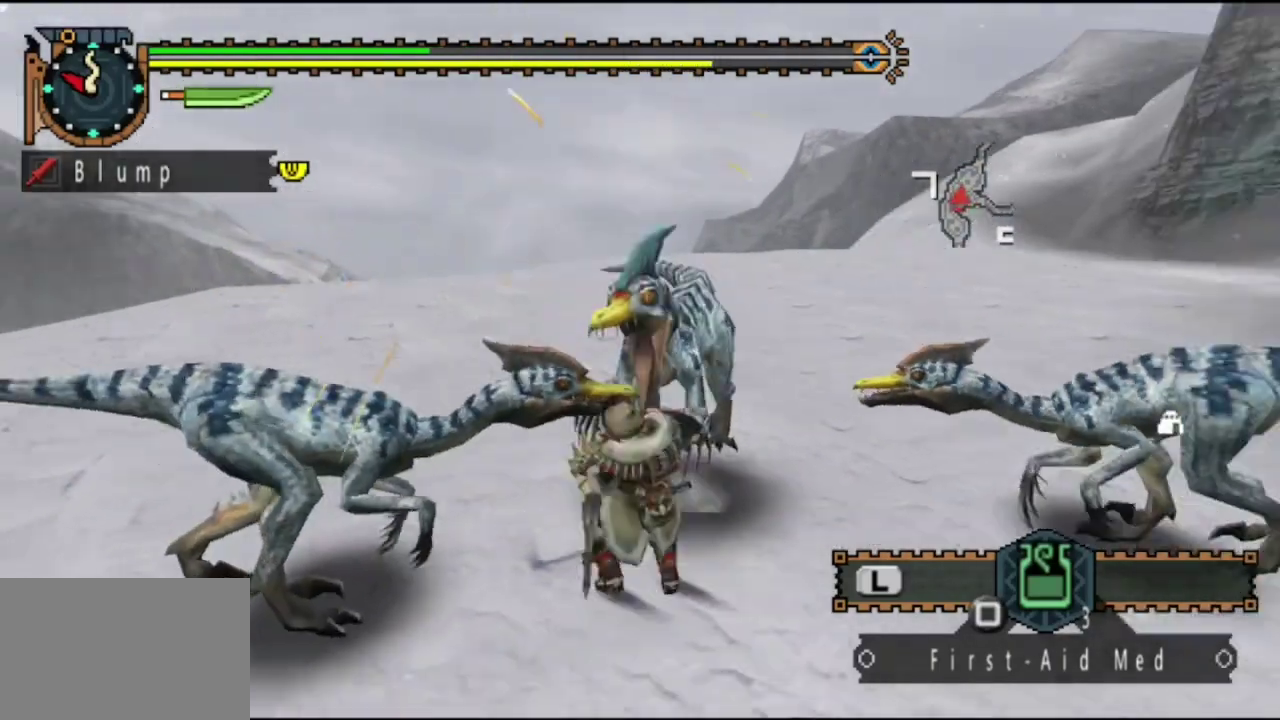
{"dt_ms": 500, "buttons": [], "left_stick": "center", "right_stick": "center", "events": [[17, "CIRCLE", "down"], [117, "CIRCLE", "up"], [183, "CIRCLE", "down"], [283, "CIRCLE", "up"], [350, "CIRCLE", "down"], [450, "CIRCLE", "up"]]}
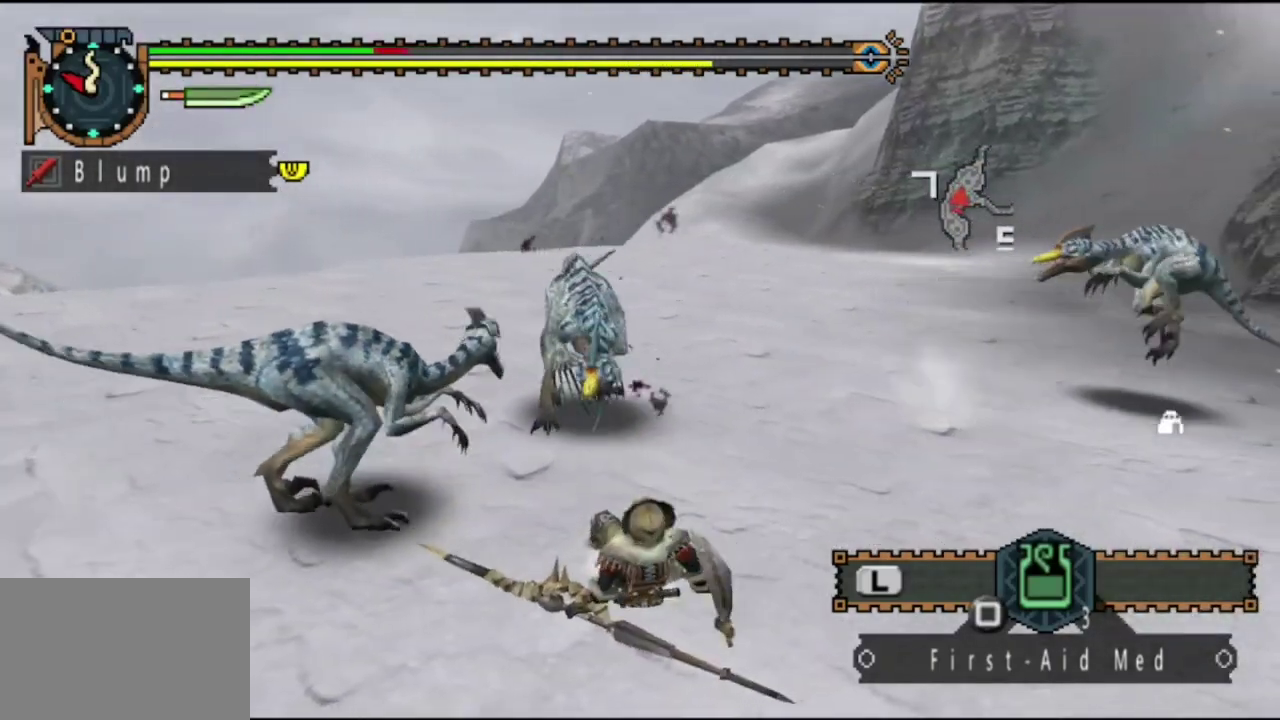
{"dt_ms": 600, "buttons": [], "left_stick": "up-left", "right_stick": "center", "events": [[550, "left_stick", "up-left"]]}
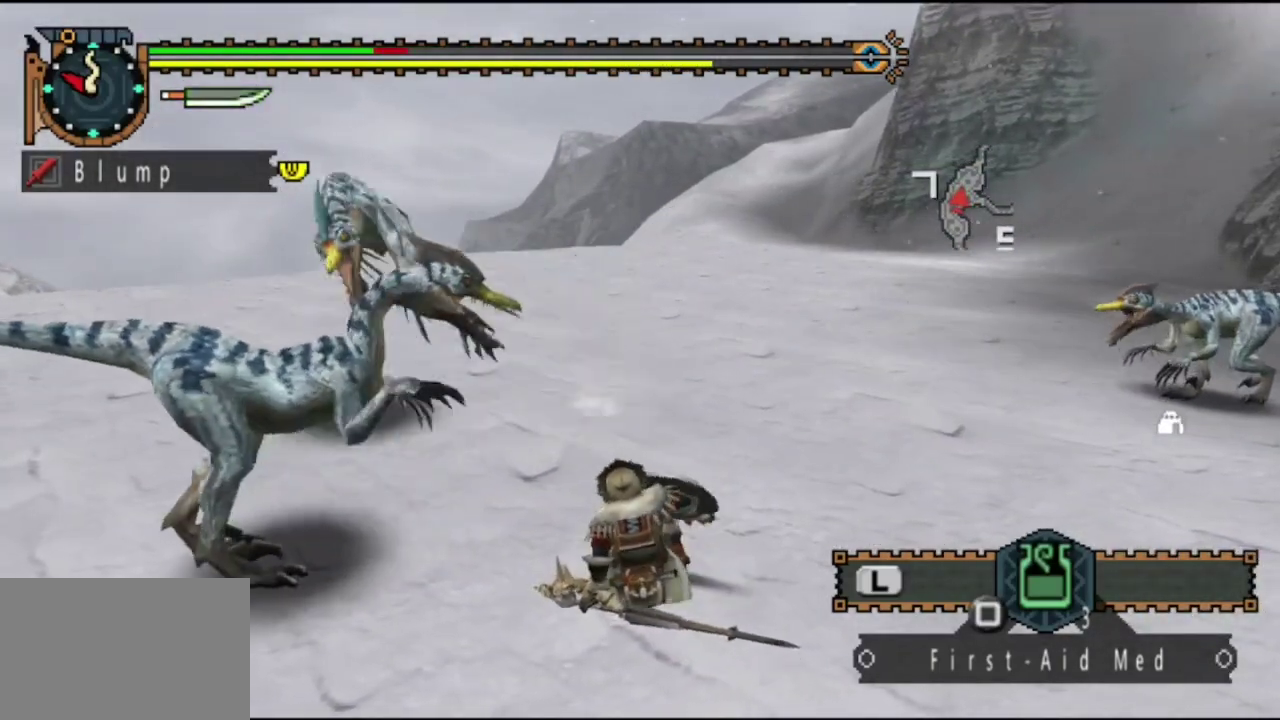
{"dt_ms": 300, "buttons": [], "left_stick": "up-right", "right_stick": "left", "events": [[150, "left_stick", "up"], [167, "right_stick", "left"], [200, "left_stick", "up-right"]]}
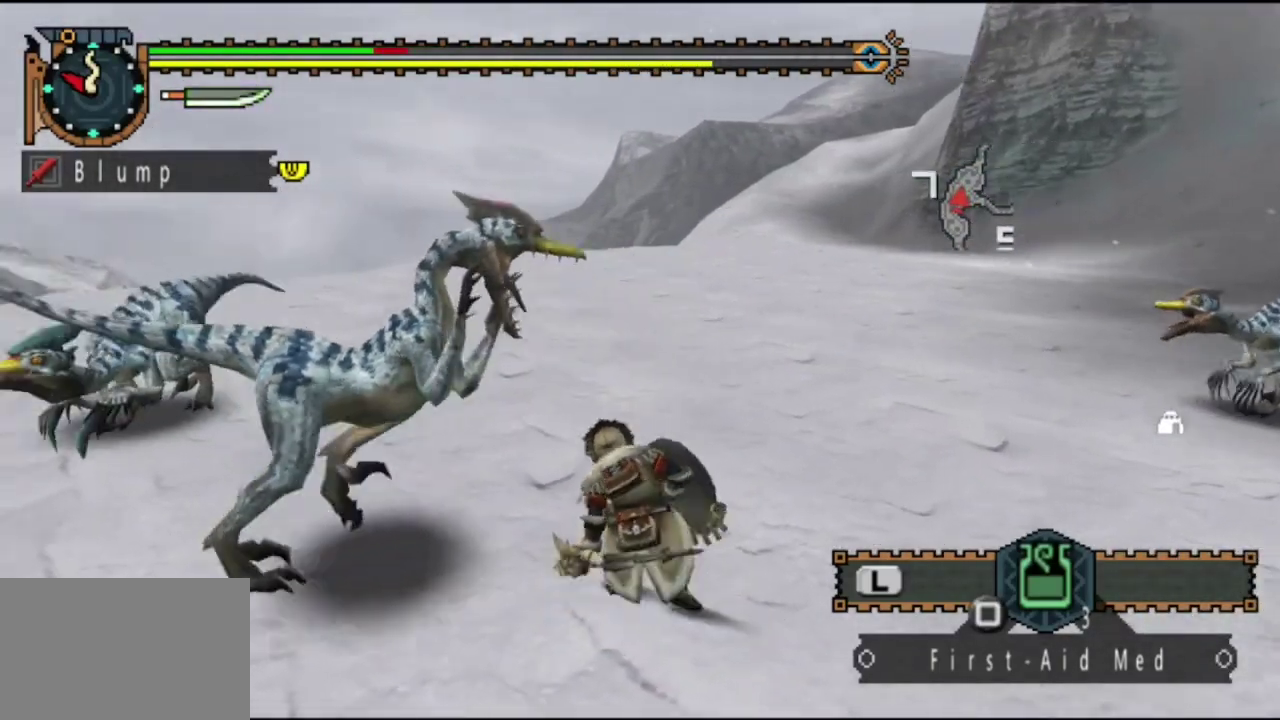
{"dt_ms": 800, "buttons": [], "left_stick": "right", "right_stick": "center", "events": [[67, "left_stick", "right"], [233, "right_stick", "center"]]}
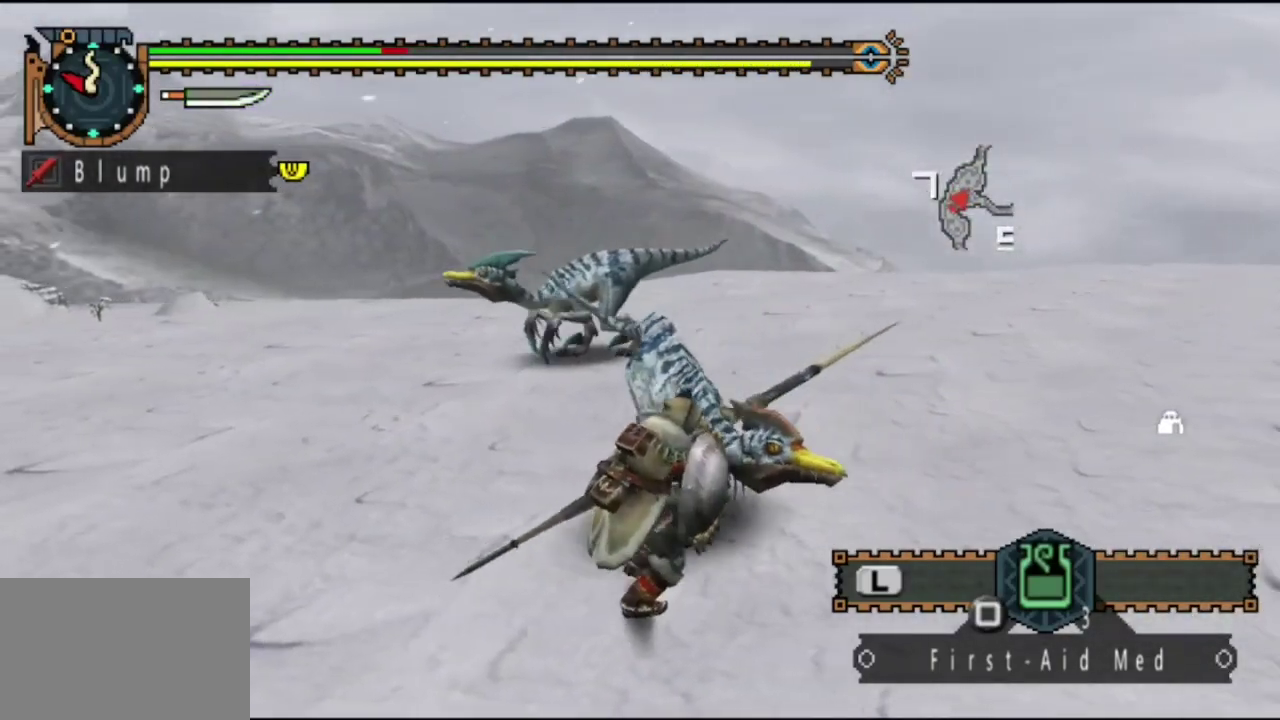
{"dt_ms": 500, "buttons": [], "left_stick": "up-left", "right_stick": "center", "events": [[133, "right_stick", "left"], [333, "left_stick", "up-right"], [333, "right_stick", "center"], [433, "left_stick", "up-left"]]}
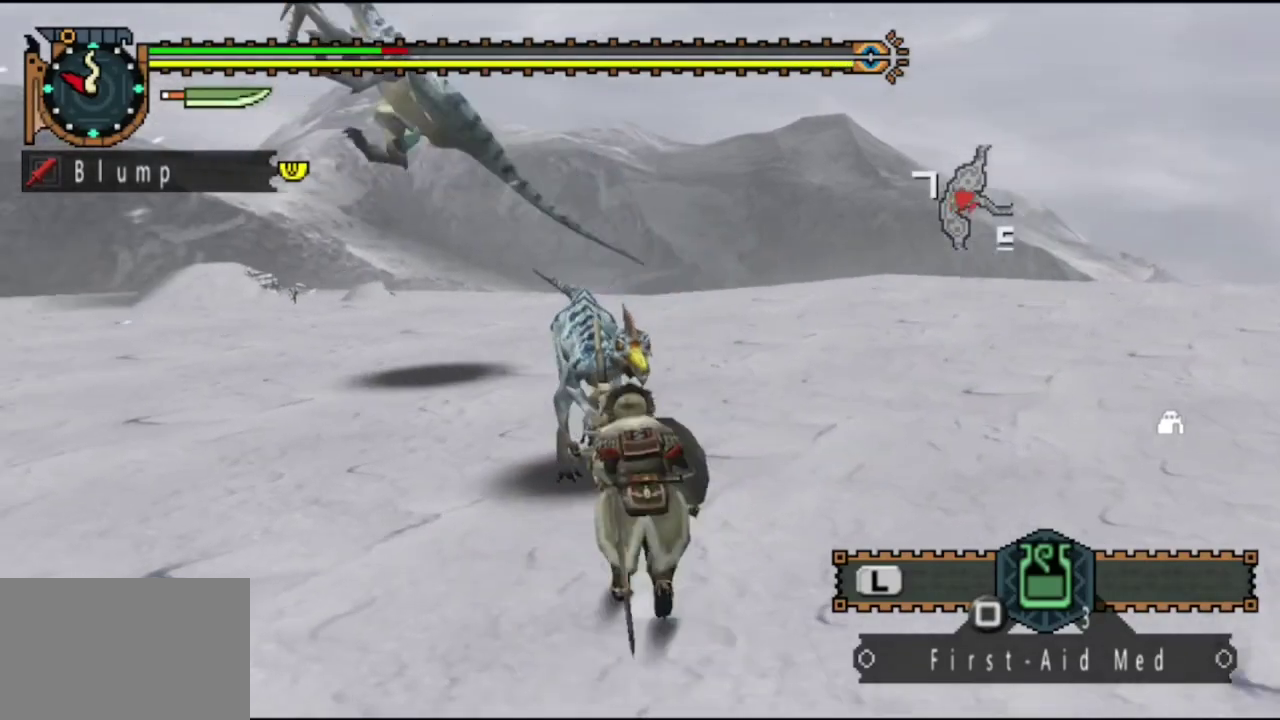
{"dt_ms": 400, "buttons": [], "left_stick": "center", "right_stick": "center", "events": [[33, "CIRCLE", "down"], [167, "CIRCLE", "up"], [167, "L2", "down"], [200, "left_stick", "center"], [300, "L2", "up"]]}
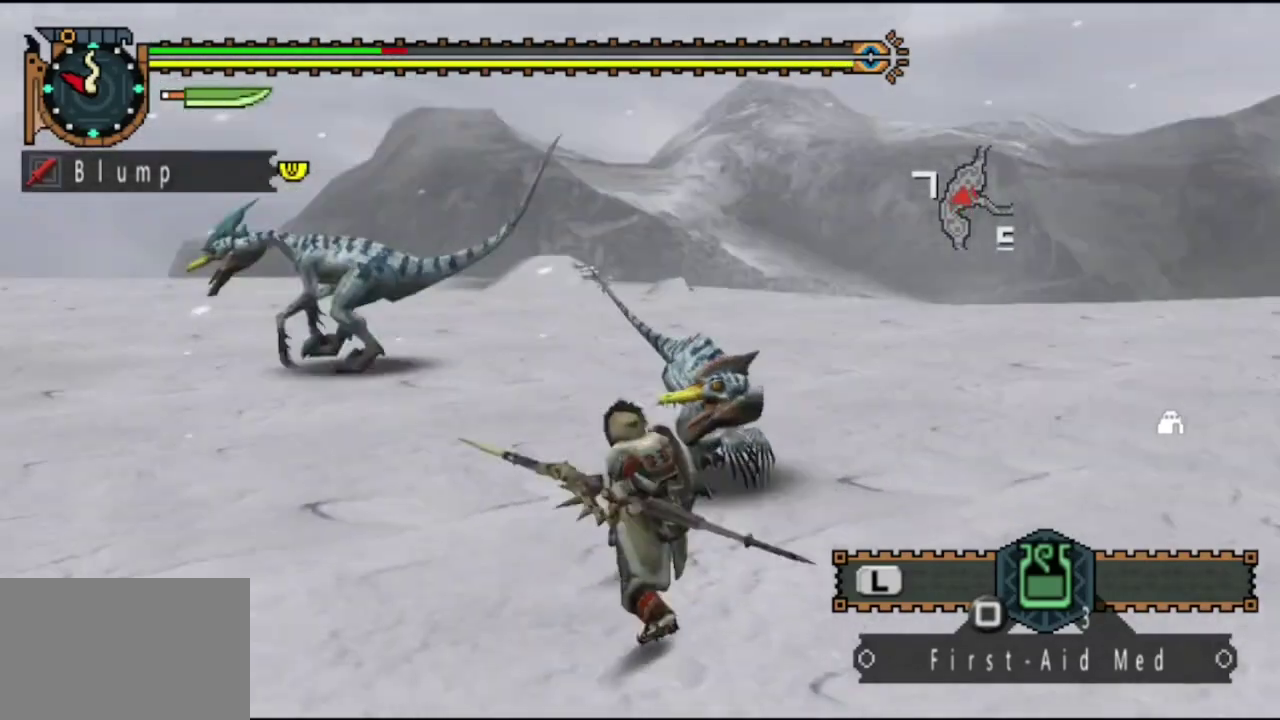
{"dt_ms": 400, "buttons": [], "left_stick": "right", "right_stick": "center", "events": [[200, "left_stick", "right"]]}
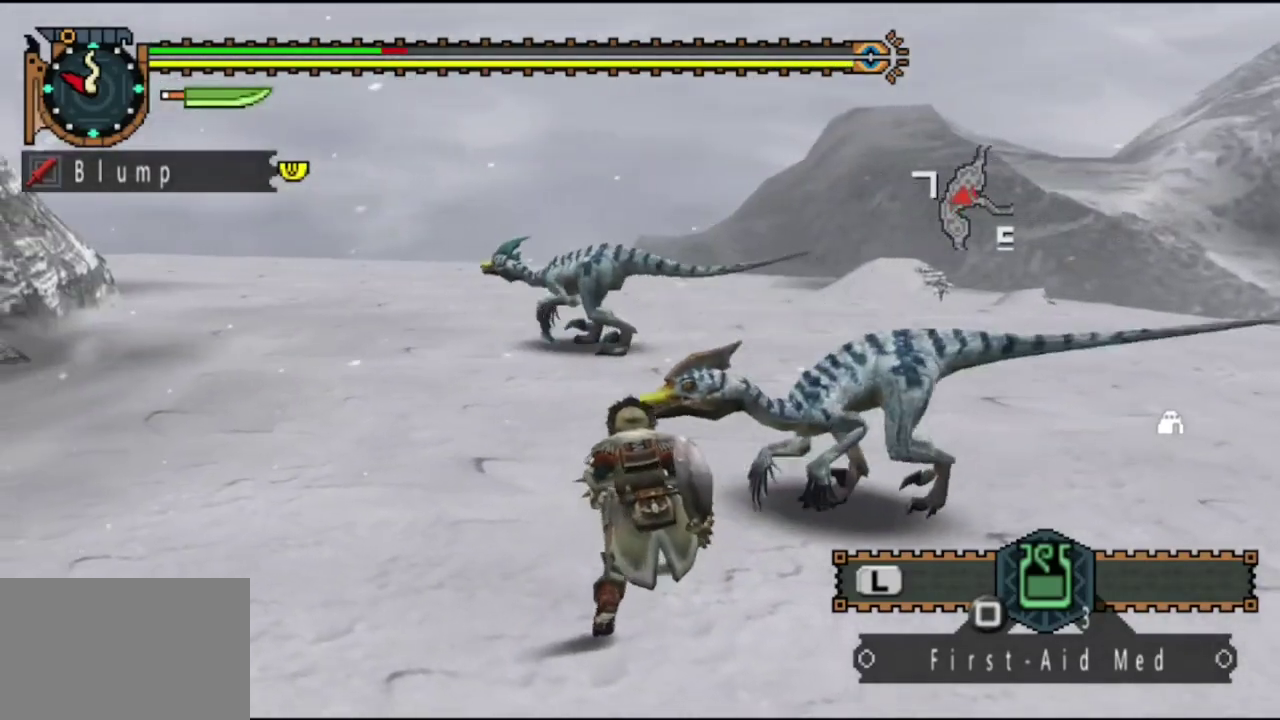
{"dt_ms": 500, "buttons": [], "left_stick": "center", "right_stick": "center", "events": [[283, "left_stick", "center"]]}
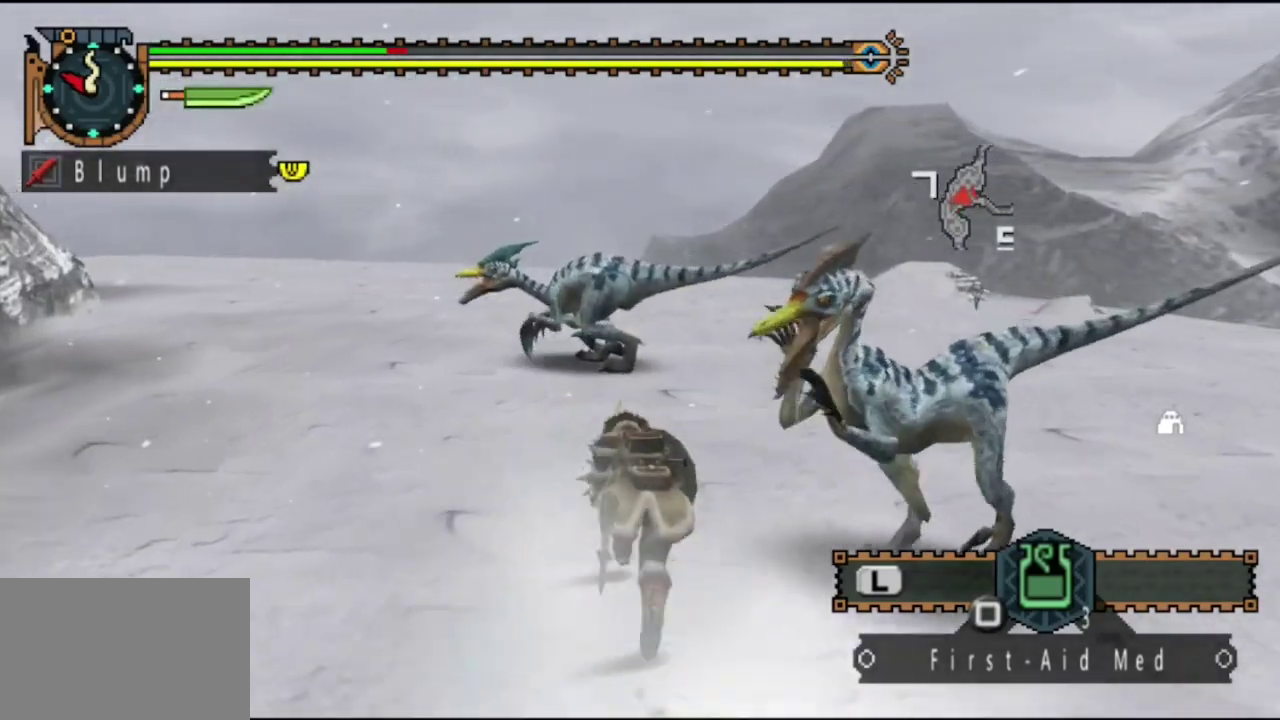
{"dt_ms": 400, "buttons": [], "left_stick": "left", "right_stick": "center", "events": [[350, "left_stick", "left"]]}
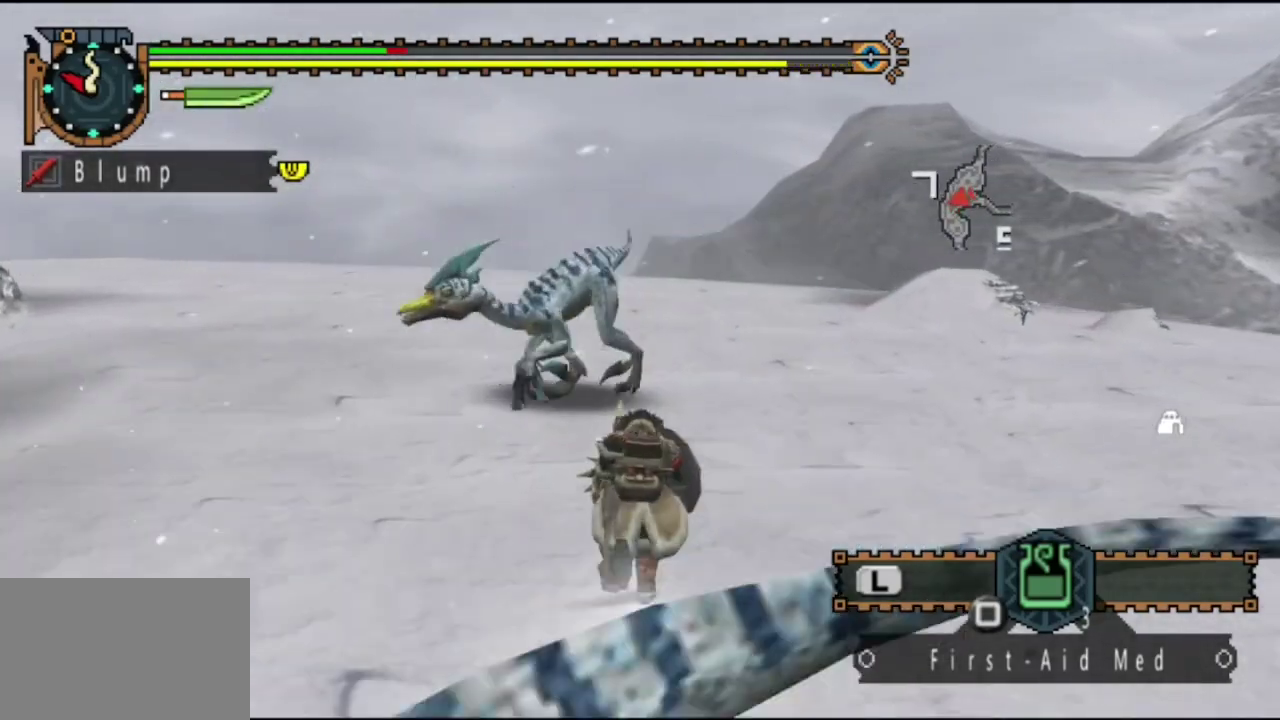
{"dt_ms": 600, "buttons": [], "left_stick": "center", "right_stick": "center", "events": [[333, "left_stick", "center"]]}
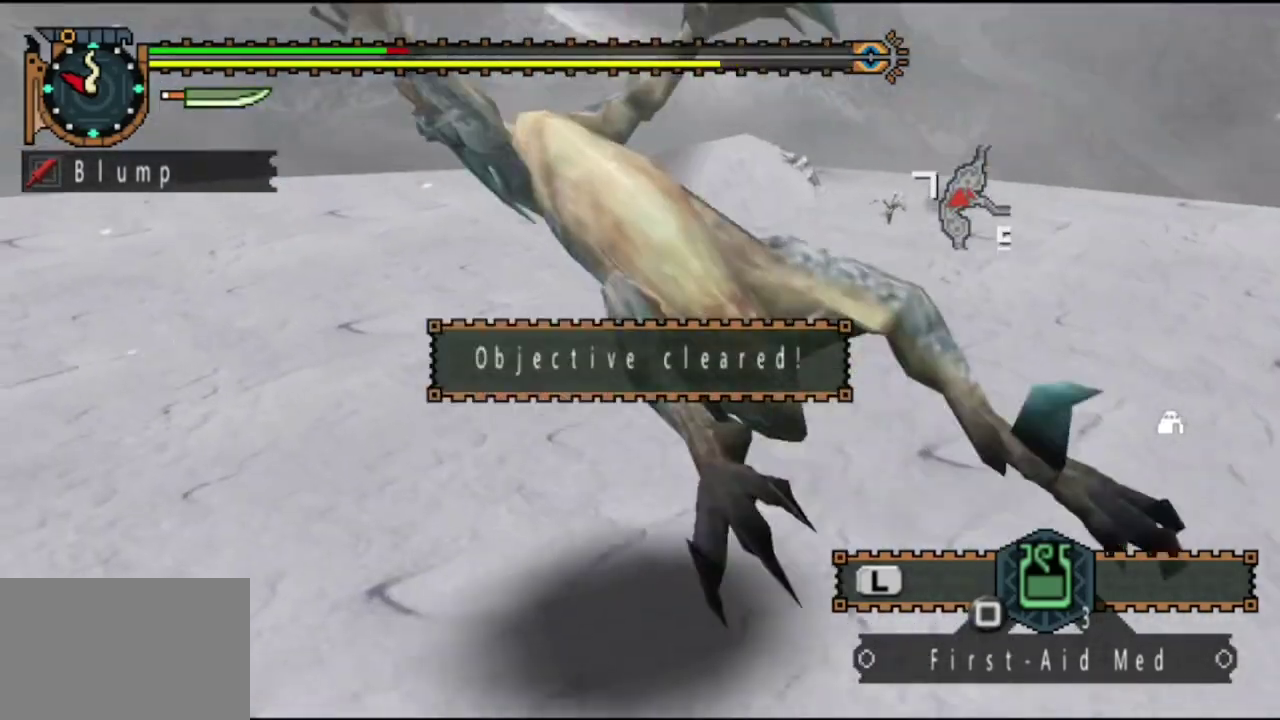
{"dt_ms": 600, "buttons": [], "left_stick": "center", "right_stick": "center", "events": [[467, "SELECT", "down"], [600, "SELECT", "up"]]}
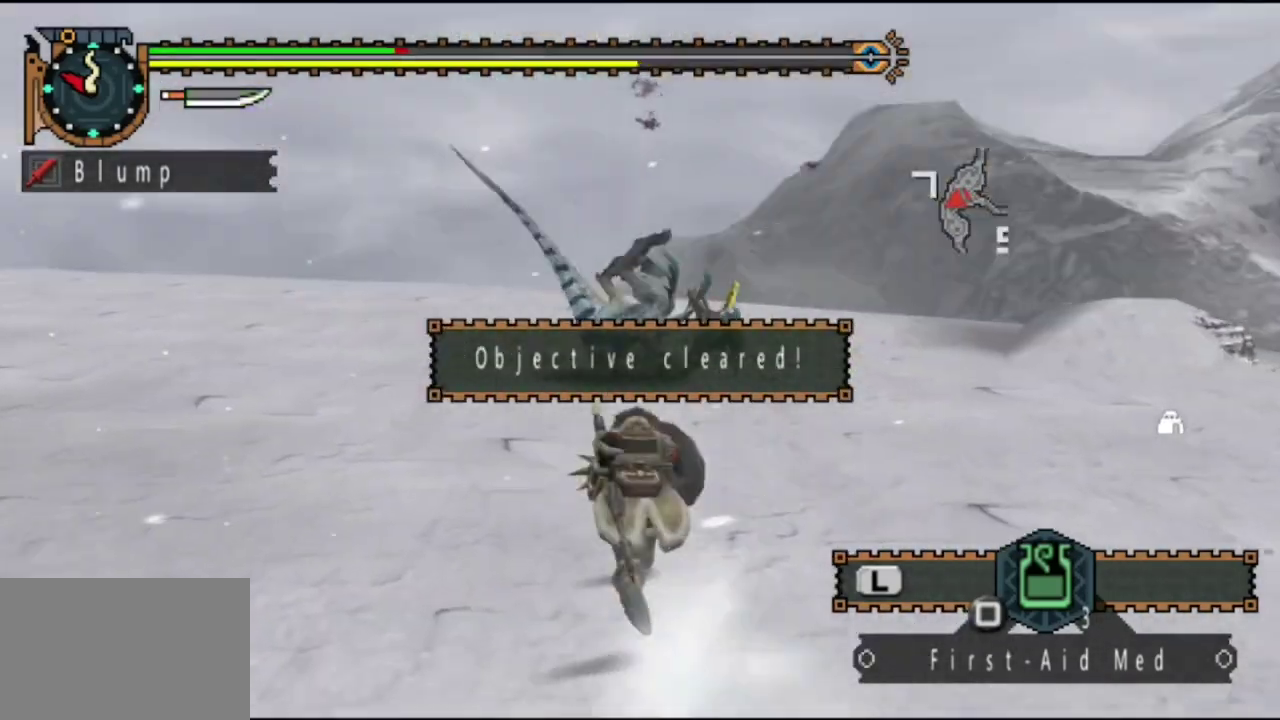
{"dt_ms": 400, "buttons": [], "left_stick": "up", "right_stick": "center", "events": [[233, "left_stick", "up"]]}
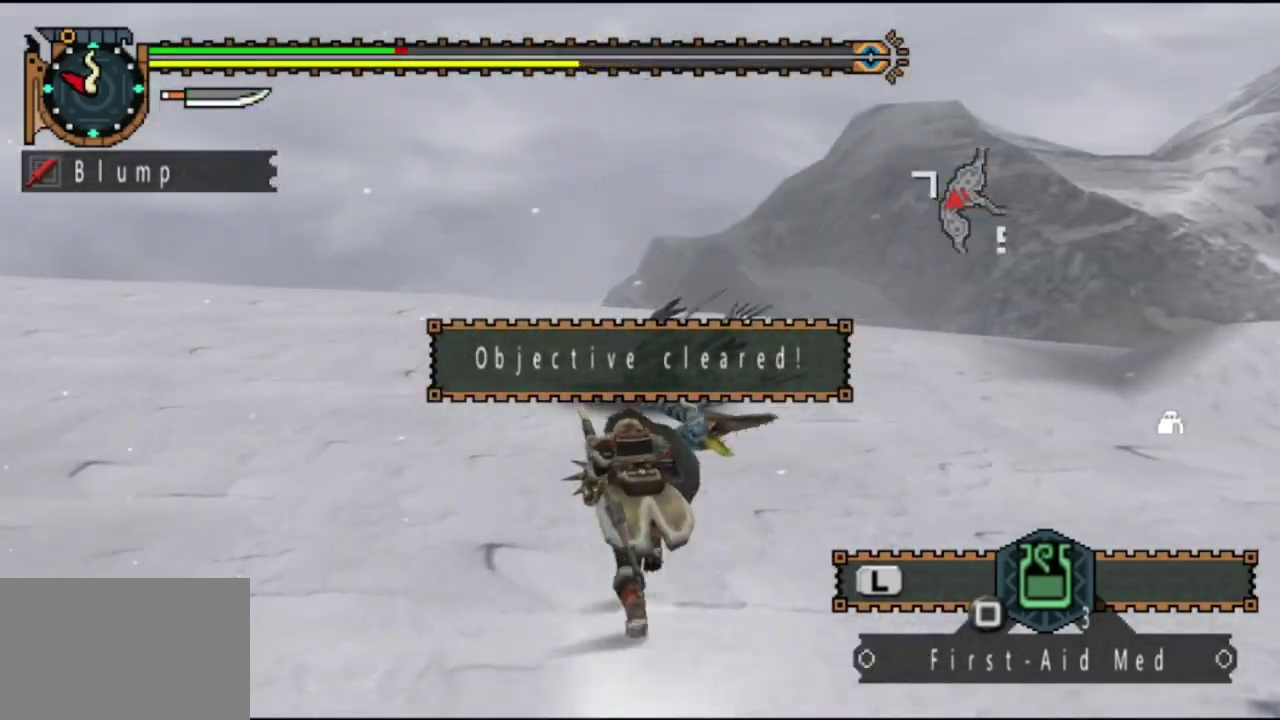
{"dt_ms": 600, "buttons": ["L2", "DPAD_UP"], "left_stick": "up", "right_stick": "right", "events": [[533, "DPAD_UP", "down"], [550, "L2", "down"], [583, "right_stick", "right"]]}
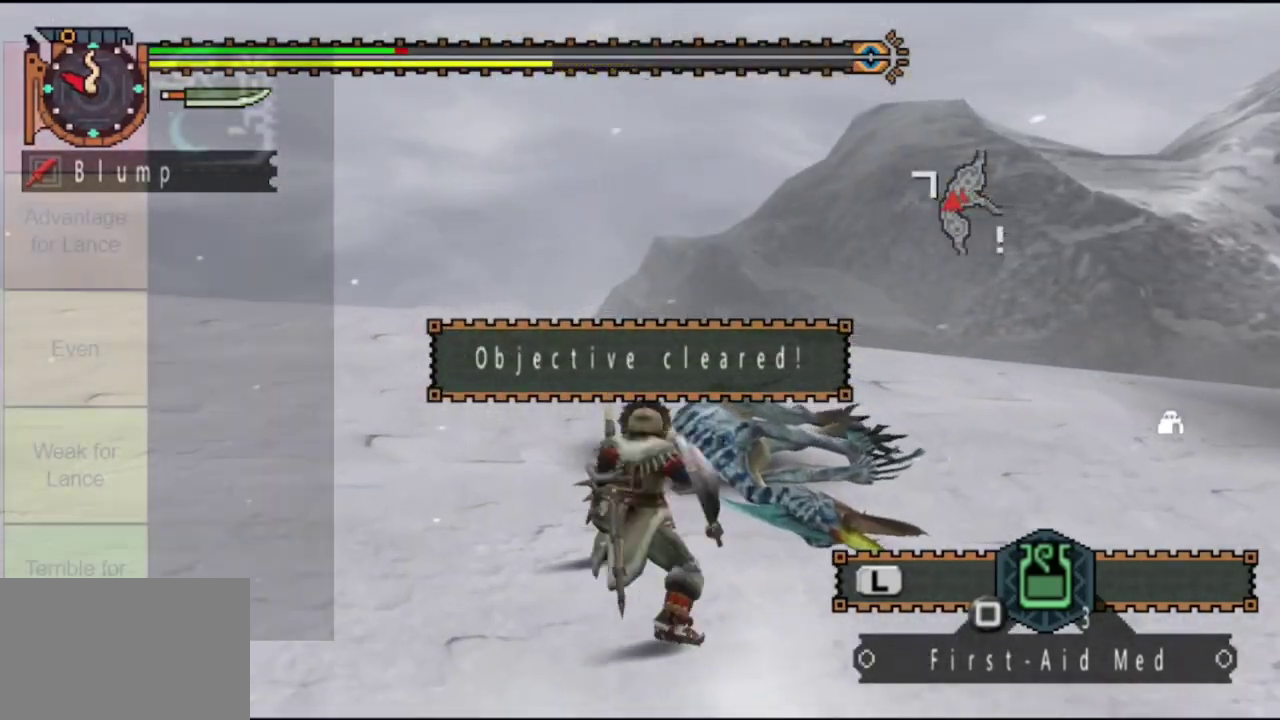
{"dt_ms": 300, "buttons": ["TRIANGLE", "L1", "L2", "DPAD_UP"], "left_stick": "left", "right_stick": "center", "events": [[17, "left_stick", "center"], [183, "right_stick", "center"], [217, "left_stick", "left"], [250, "L1", "down"], [283, "TRIANGLE", "down"]]}
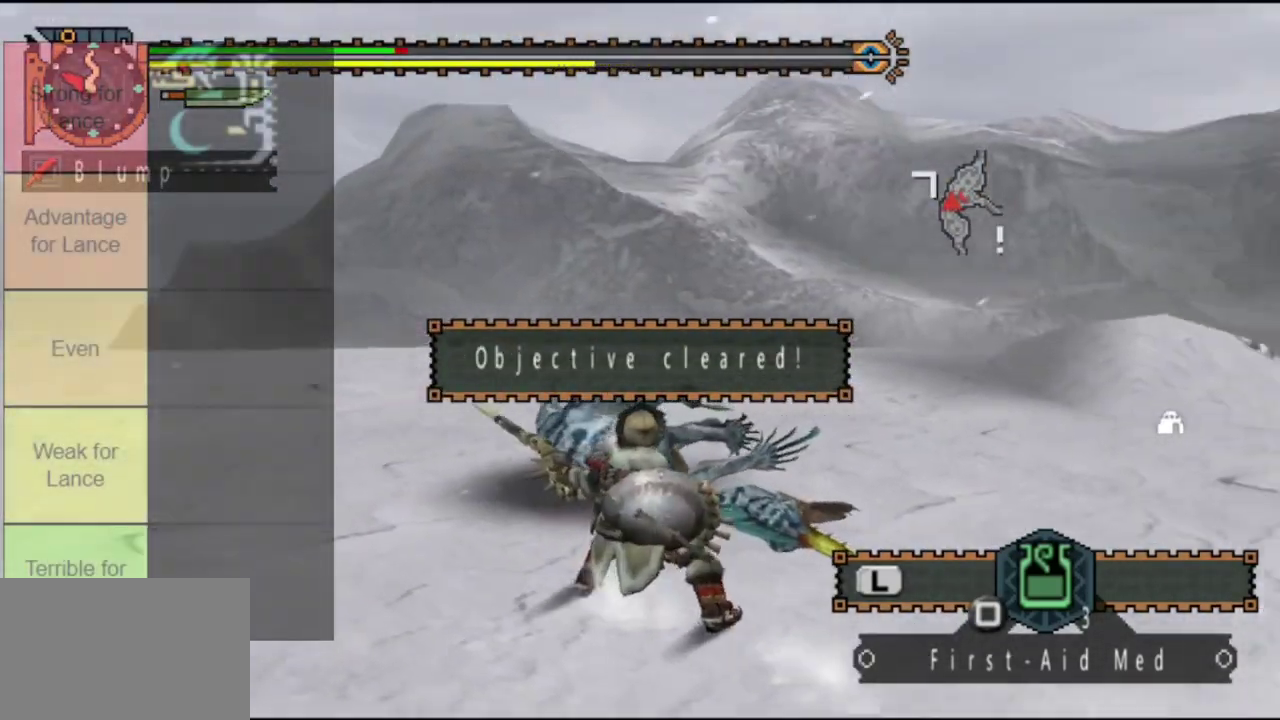
{"dt_ms": 500, "buttons": ["TRIANGLE", "L1", "L2", "DPAD_UP"], "left_stick": "up-left", "right_stick": "center", "events": [[300, "right_stick", "right"], [467, "right_stick", "center"], [500, "left_stick", "up-left"]]}
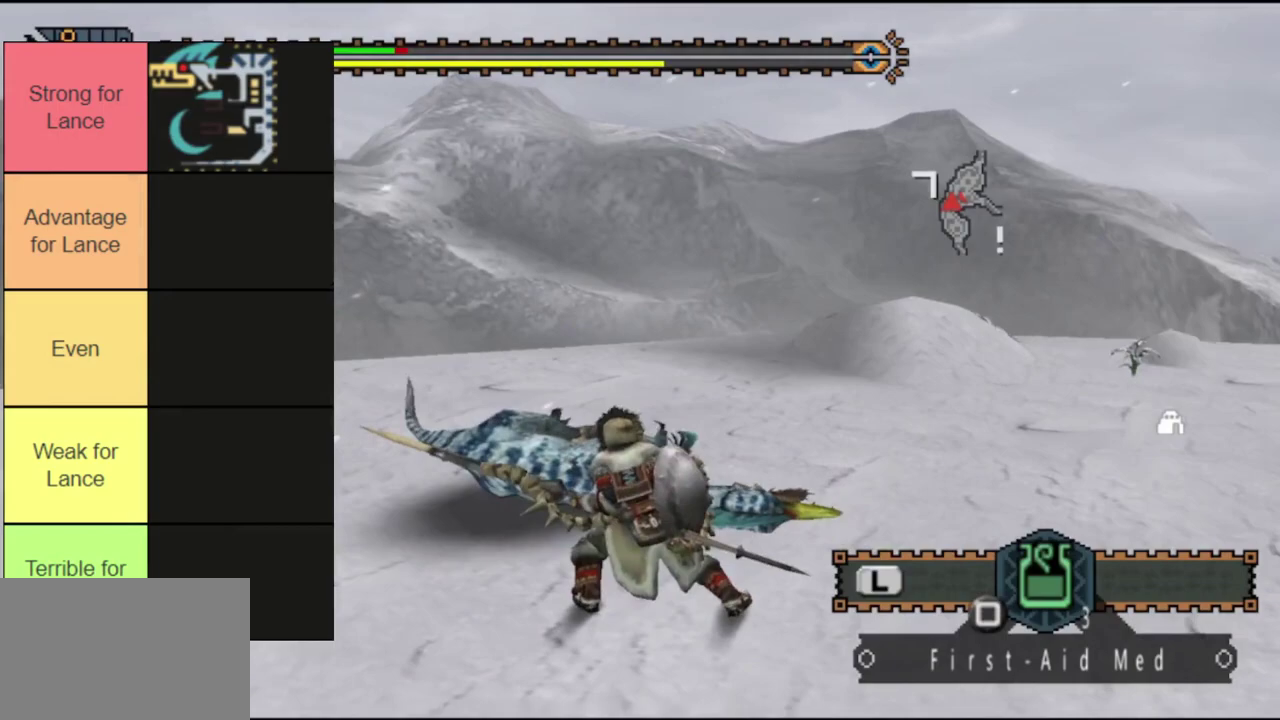
{"dt_ms": 600, "buttons": ["TRIANGLE", "L1", "L2", "DPAD_UP"], "left_stick": "left", "right_stick": "center", "events": [[133, "SQUARE", "down"], [233, "SQUARE", "up"], [400, "right_stick", "right"], [467, "left_stick", "left"], [567, "right_stick", "center"]]}
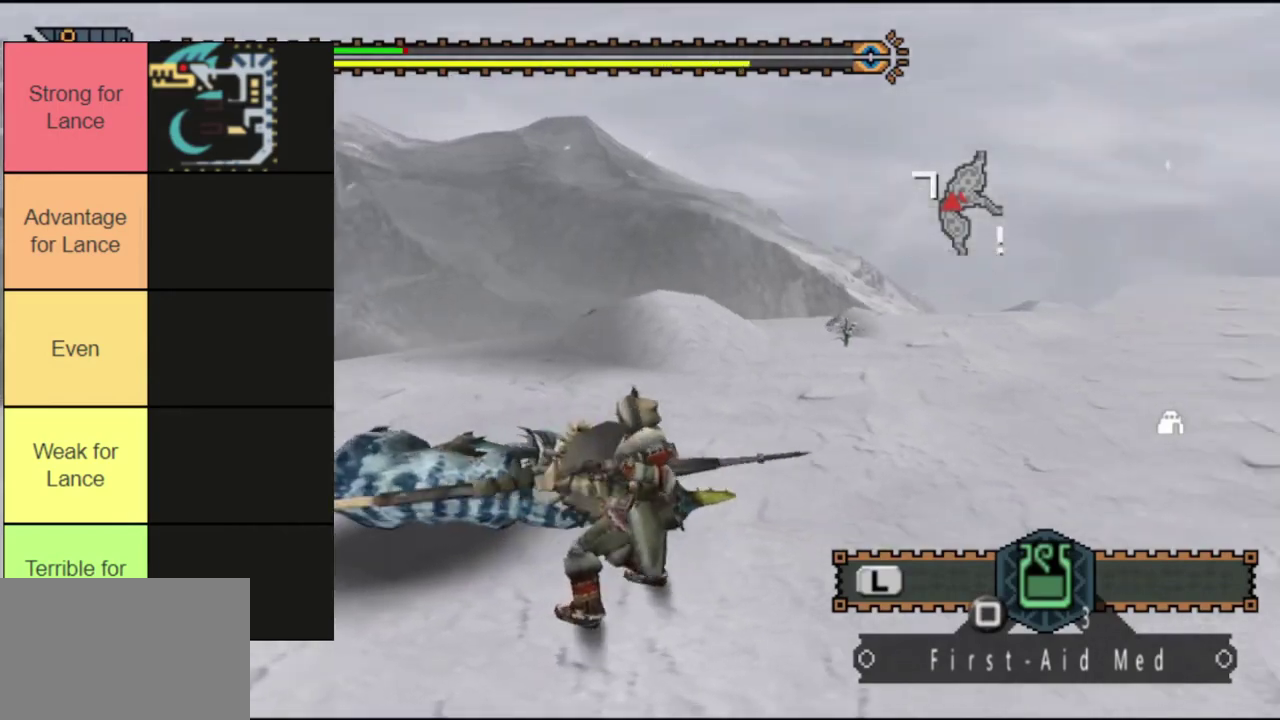
{"dt_ms": 300, "buttons": ["TRIANGLE", "L1", "L2", "DPAD_UP"], "left_stick": "left", "right_stick": "center", "events": []}
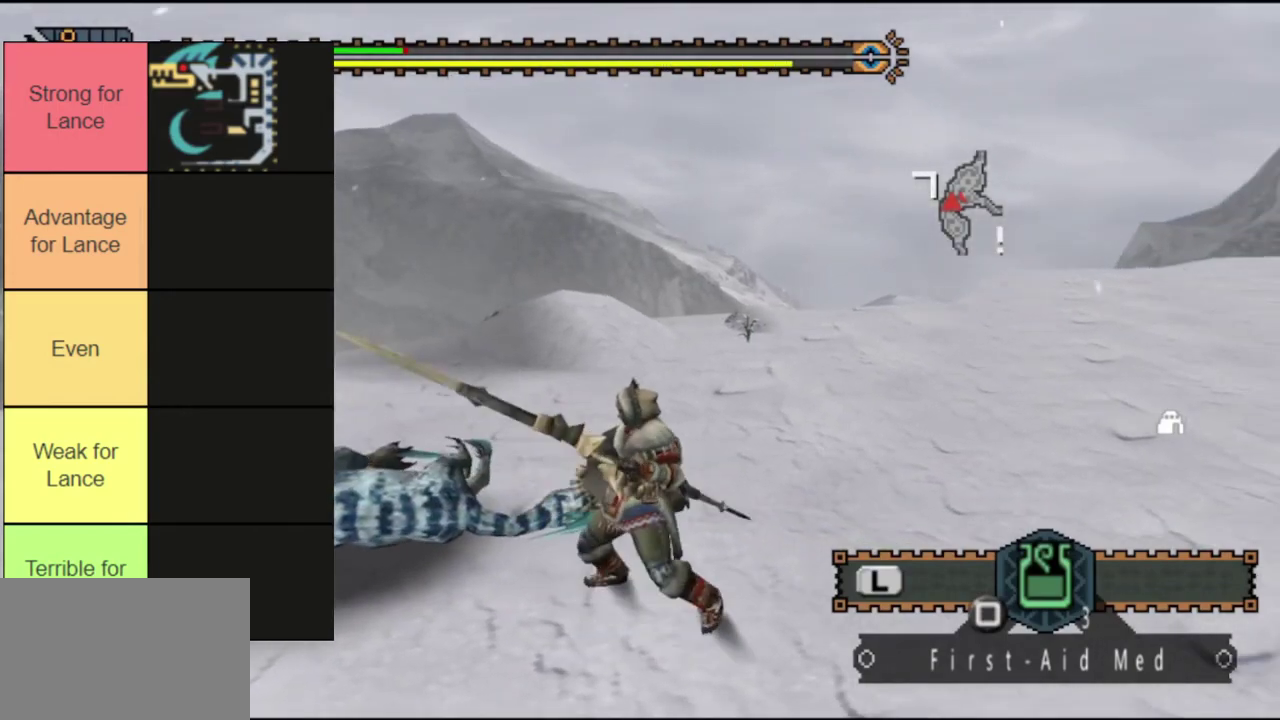
{"dt_ms": 700, "buttons": ["TRIANGLE", "L1", "L2", "DPAD_UP"], "left_stick": "left", "right_stick": "center", "events": [[467, "SQUARE", "down"], [567, "SQUARE", "up"]]}
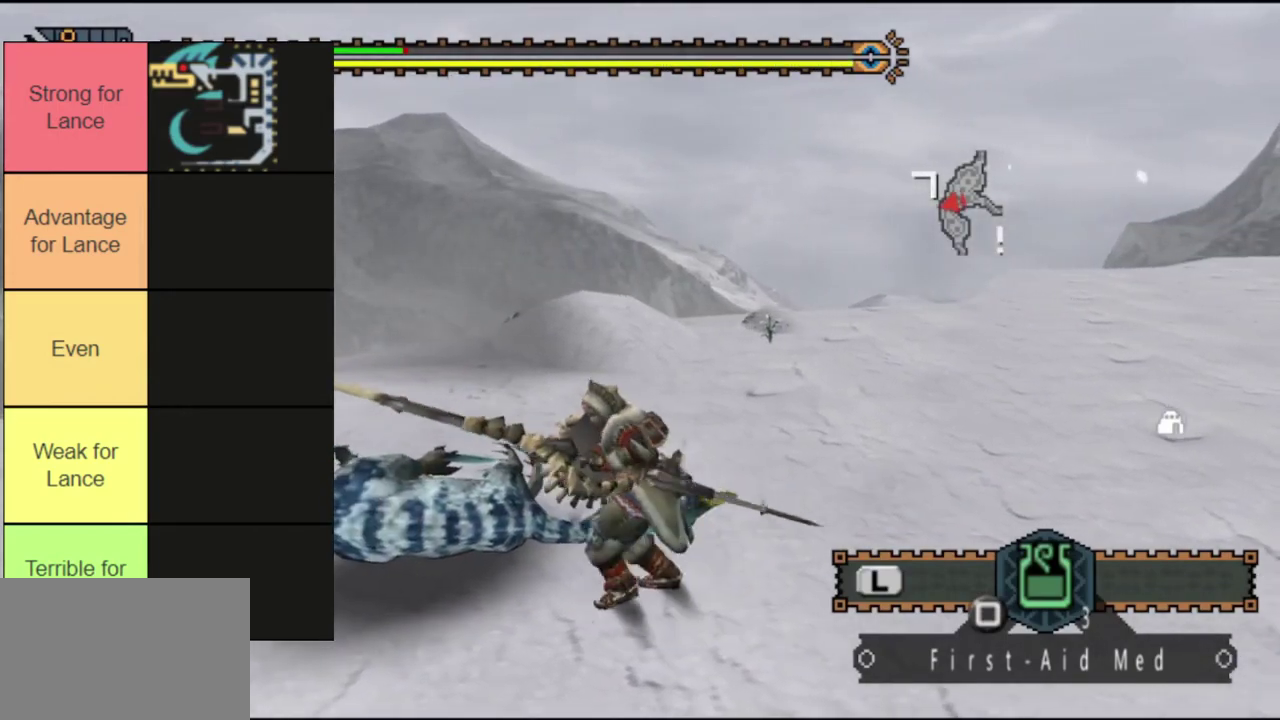
{"dt_ms": 500, "buttons": ["TRIANGLE", "L1", "L2", "DPAD_UP"], "left_stick": "center", "right_stick": "center", "events": [[33, "right_stick", "right"], [67, "left_stick", "center"], [450, "right_stick", "center"]]}
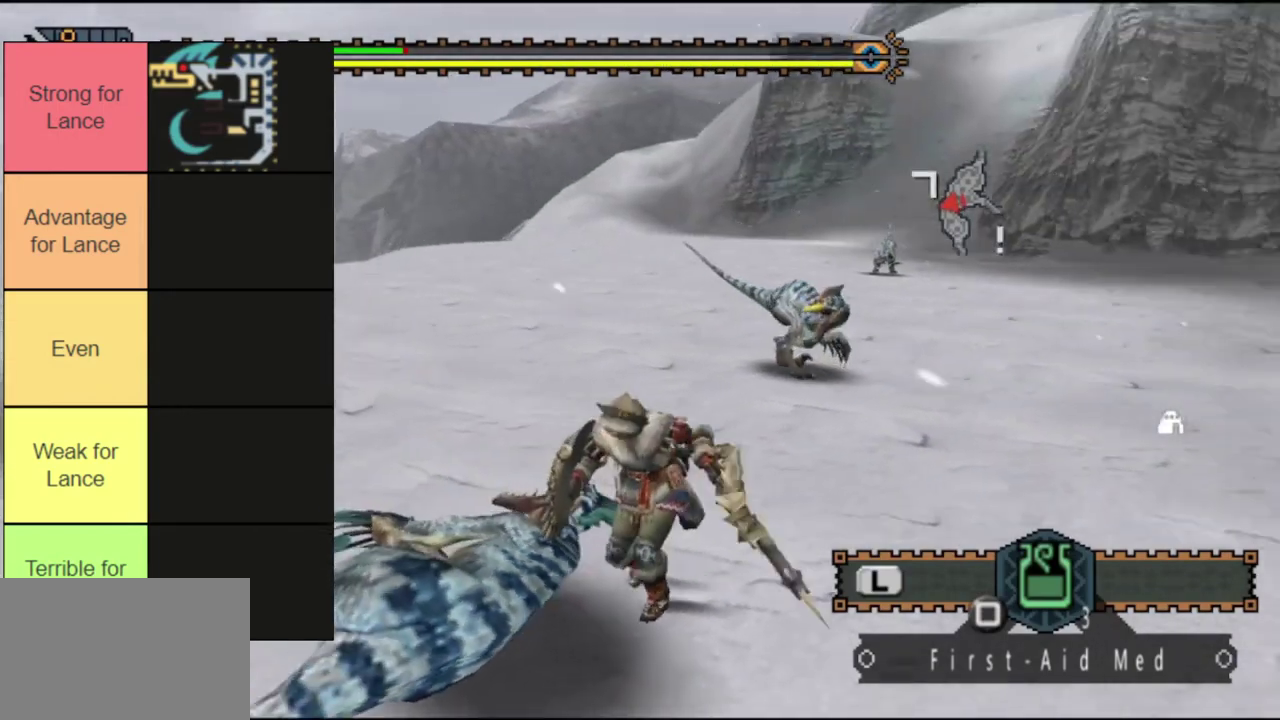
{"dt_ms": 400, "buttons": ["TRIANGLE", "L1", "L2", "DPAD_UP"], "left_stick": "left", "right_stick": "center", "events": [[217, "right_stick", "right"], [317, "left_stick", "left"], [383, "right_stick", "center"]]}
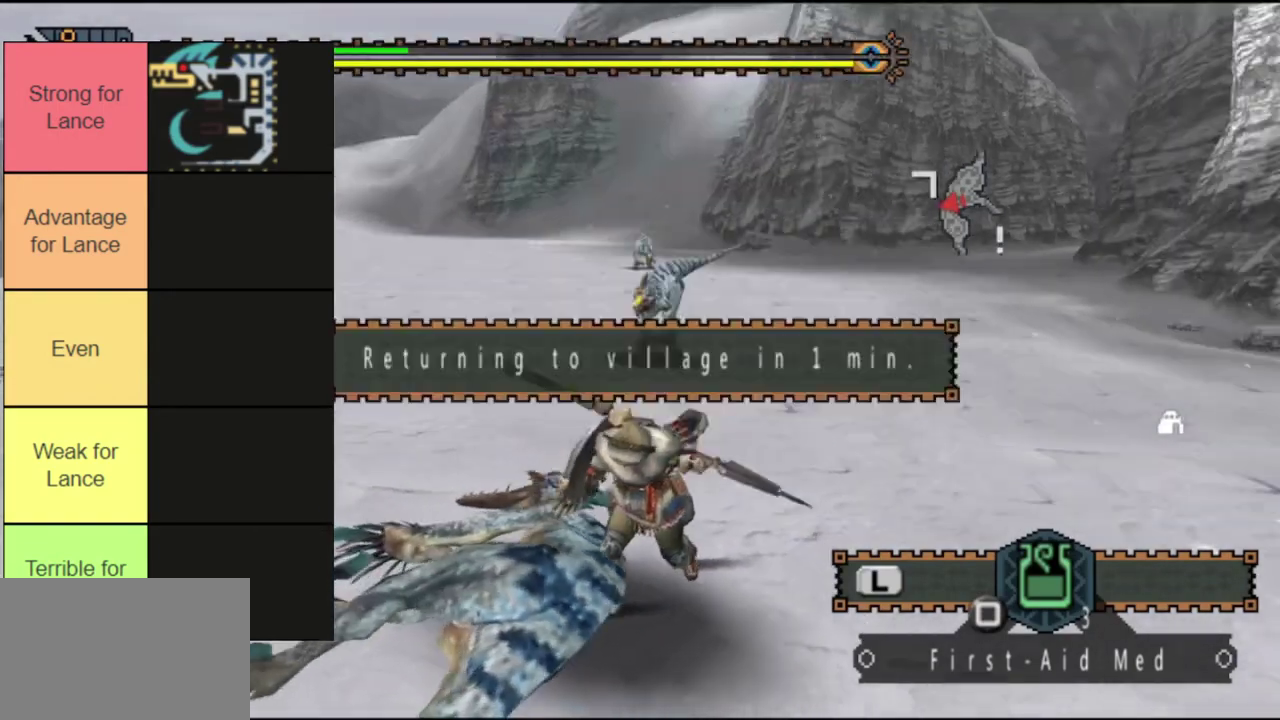
{"dt_ms": 300, "buttons": ["TRIANGLE", "L1", "L2", "DPAD_UP"], "left_stick": "up-left", "right_stick": "center", "events": [[150, "CIRCLE", "down"], [250, "CIRCLE", "up"], [250, "left_stick", "up-left"]]}
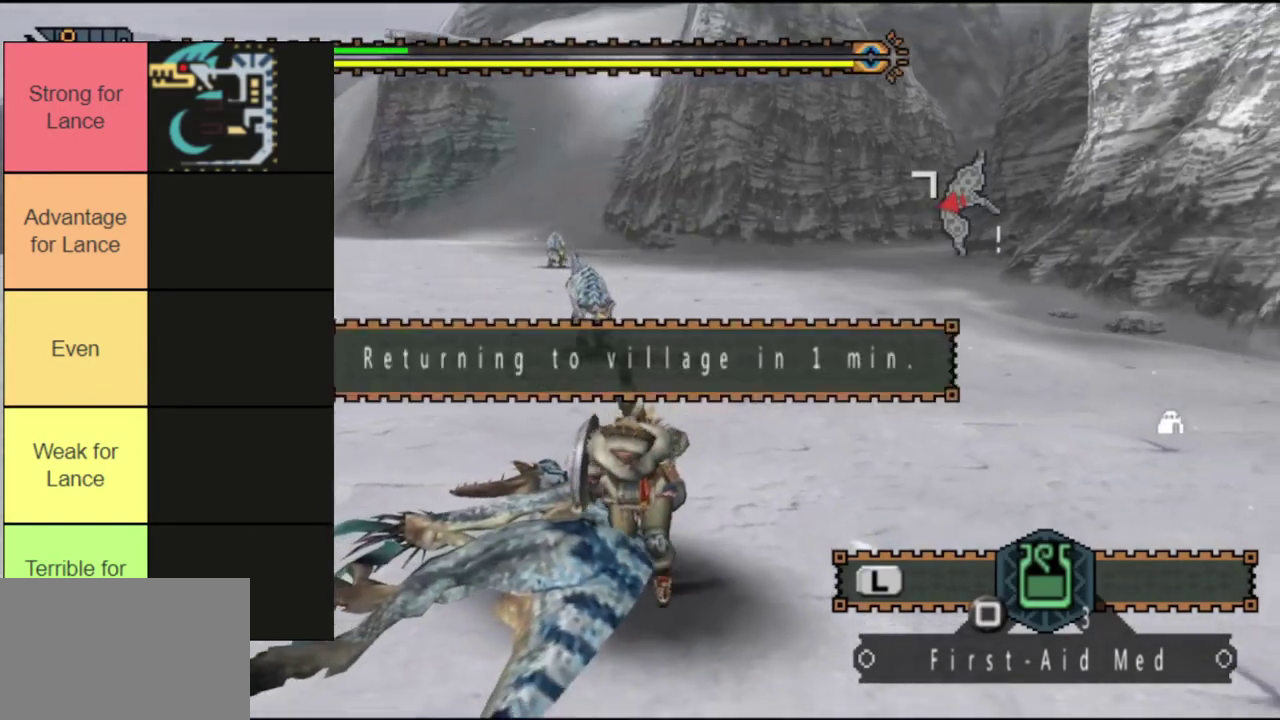
{"dt_ms": 500, "buttons": ["CIRCLE", "TRIANGLE", "L1", "L2", "DPAD_UP"], "left_stick": "up-left", "right_stick": "center", "events": [[17, "CIRCLE", "down"], [100, "CIRCLE", "up"], [167, "CIRCLE", "down"], [233, "CIRCLE", "up"], [333, "CIRCLE", "down"], [400, "CIRCLE", "up"], [467, "CIRCLE", "down"]]}
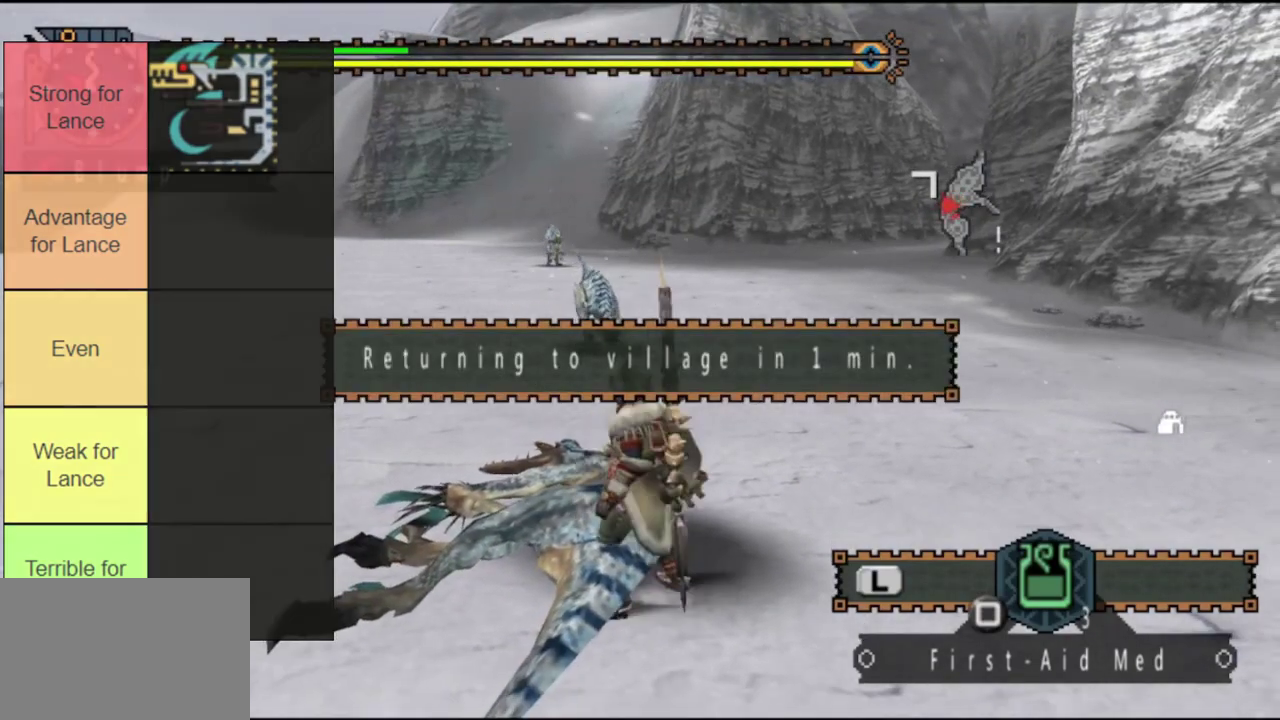
{"dt_ms": 300, "buttons": ["TRIANGLE", "L1", "L2", "DPAD_UP"], "left_stick": "center", "right_stick": "center", "events": [[67, "CIRCLE", "up"], [133, "CIRCLE", "down"], [200, "left_stick", "center"], [233, "CIRCLE", "up"]]}
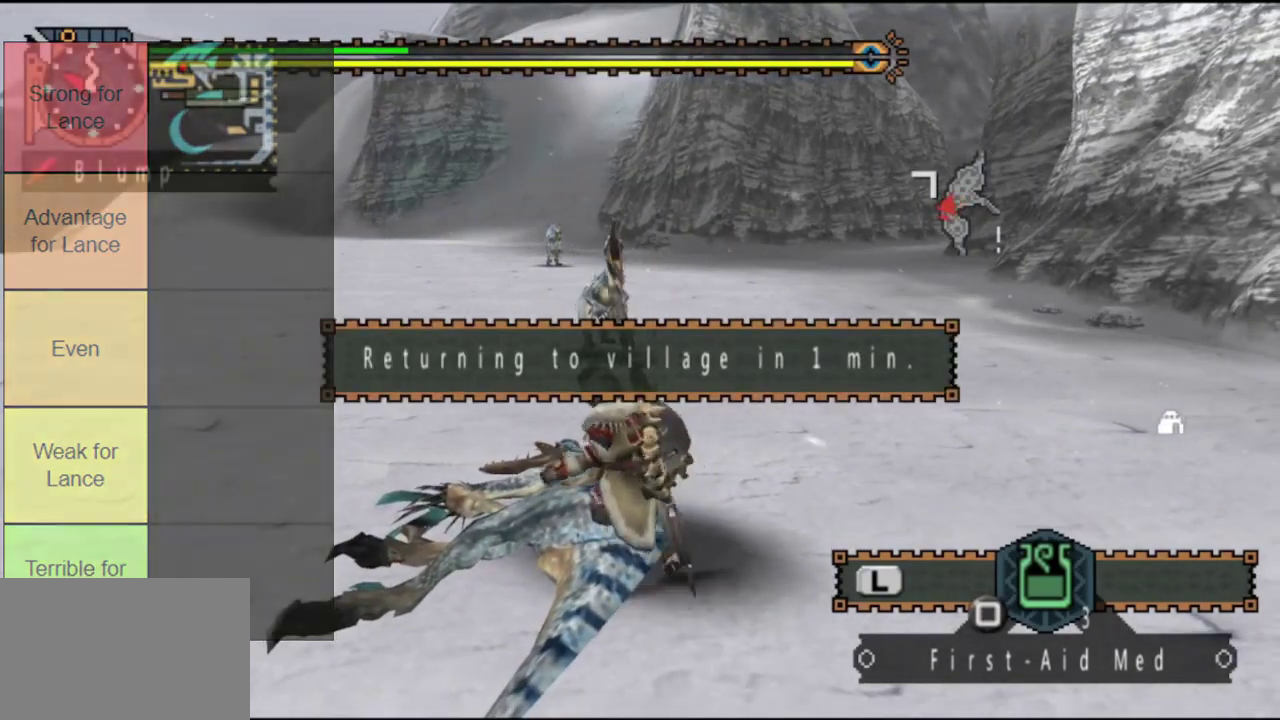
{"dt_ms": 300, "buttons": ["L2", "DPAD_UP"], "left_stick": "center", "right_stick": "center", "events": [[67, "DPAD_RIGHT", "down"], [117, "L1", "up"], [150, "TRIANGLE", "up"], [250, "DPAD_RIGHT", "up"]]}
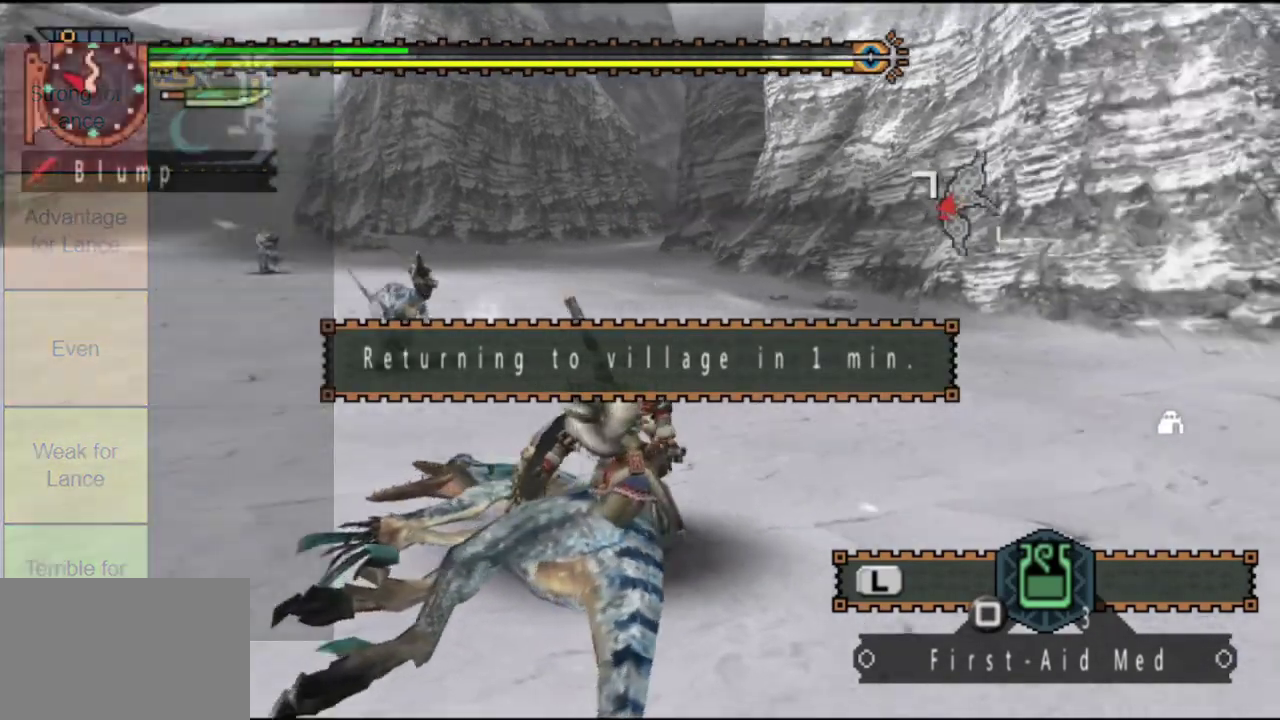
{"dt_ms": 700, "buttons": [], "left_stick": "center", "right_stick": "center", "events": [[133, "DPAD_UP", "up"], [183, "L2", "up"]]}
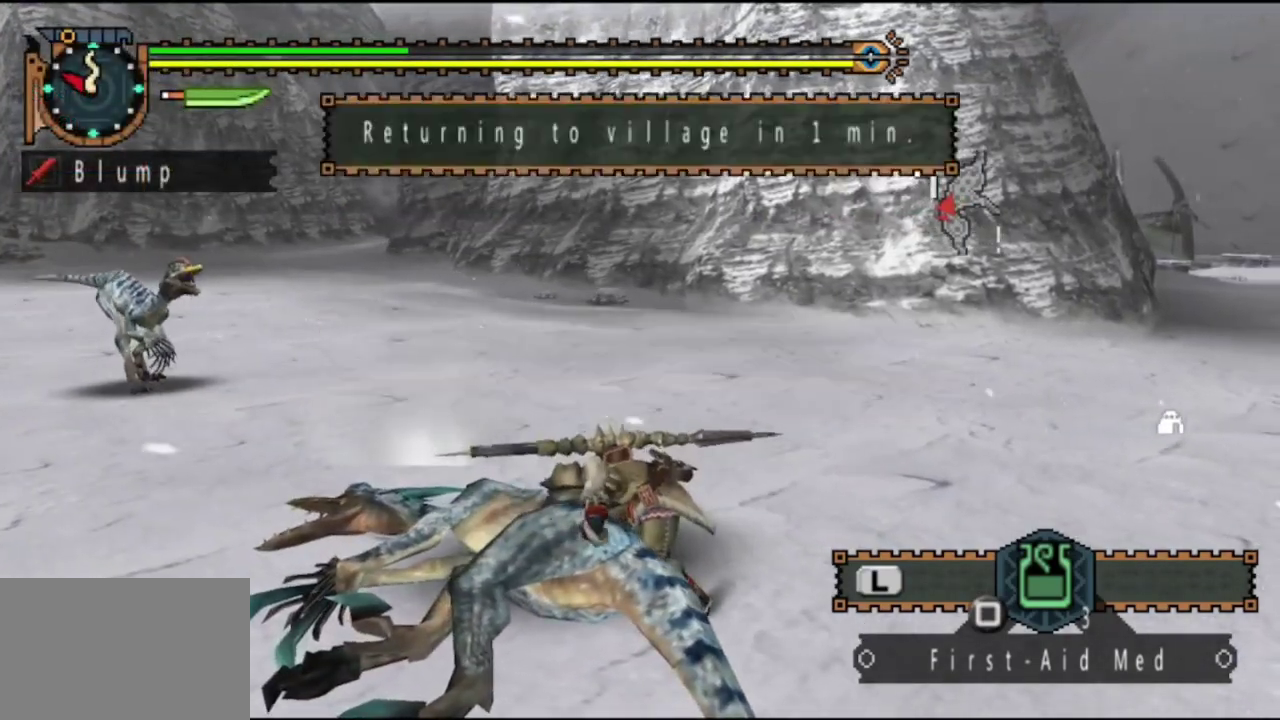
{"dt_ms": 500, "buttons": [], "left_stick": "center", "right_stick": "center", "events": []}